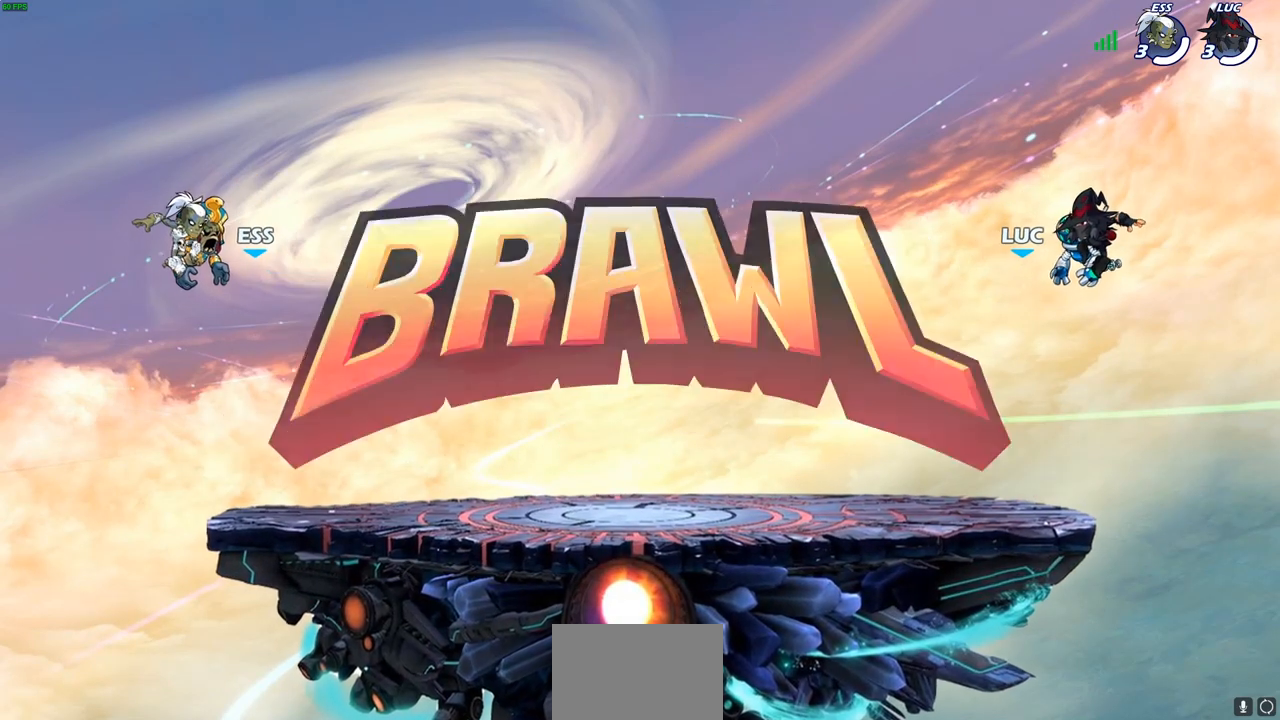
Gameplay with a controller (PlayStation layout); each line is a JSON object with the inputs held at the frame after it. "events" lists button and stick changes between this image and that frame as [ms after this image, input, new state], when the widget could be followed in between.
{"buttons": ["SELECT"], "left_stick": "center", "right_stick": "center", "events": [[150, "SELECT", "down"]]}
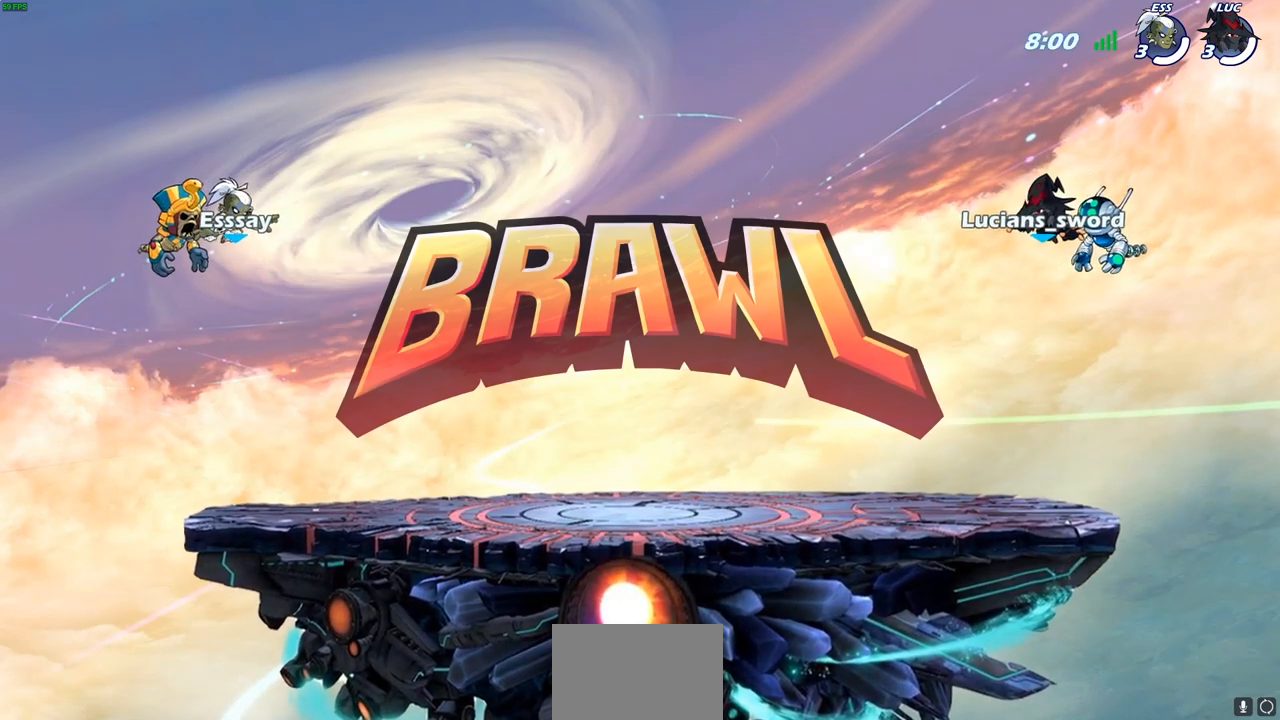
{"buttons": ["SELECT"], "left_stick": "center", "right_stick": "center", "events": []}
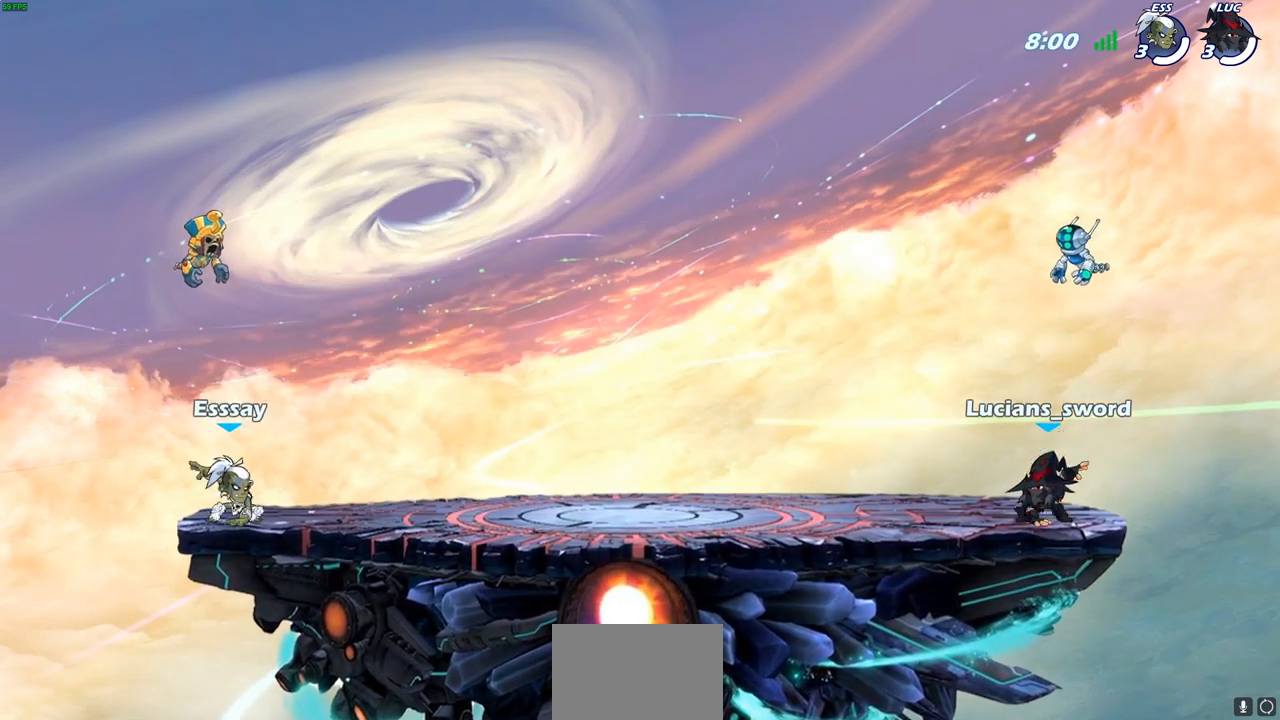
{"buttons": ["SELECT"], "left_stick": "center", "right_stick": "center", "events": []}
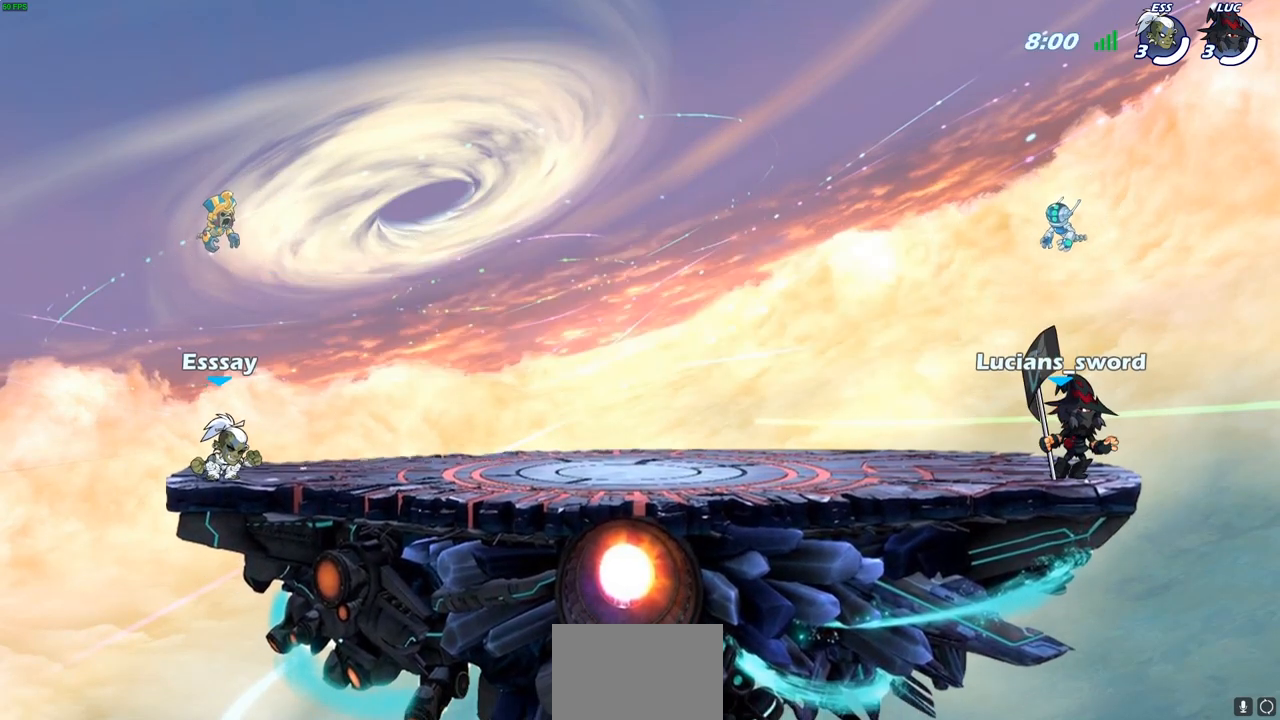
{"buttons": ["SELECT"], "left_stick": "center", "right_stick": "center", "events": []}
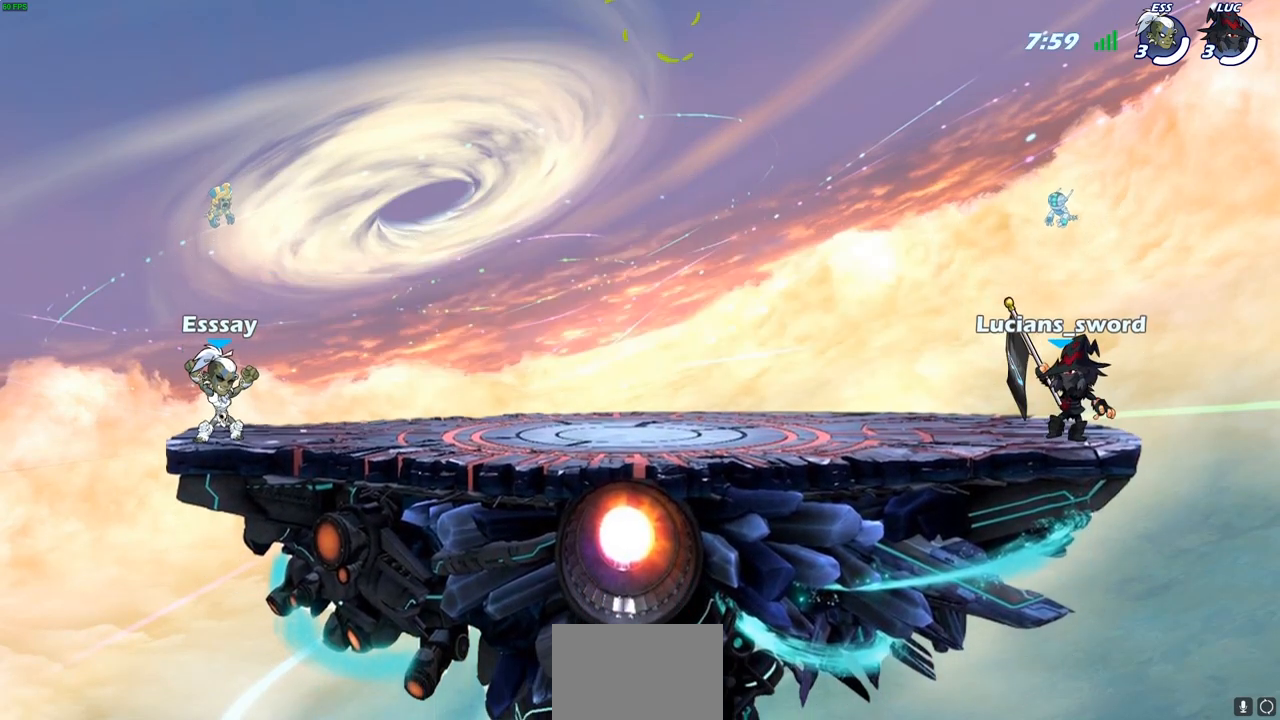
{"buttons": [], "left_stick": "up-left", "right_stick": "center", "events": [[17, "SELECT", "up"], [367, "left_stick", "up-left"]]}
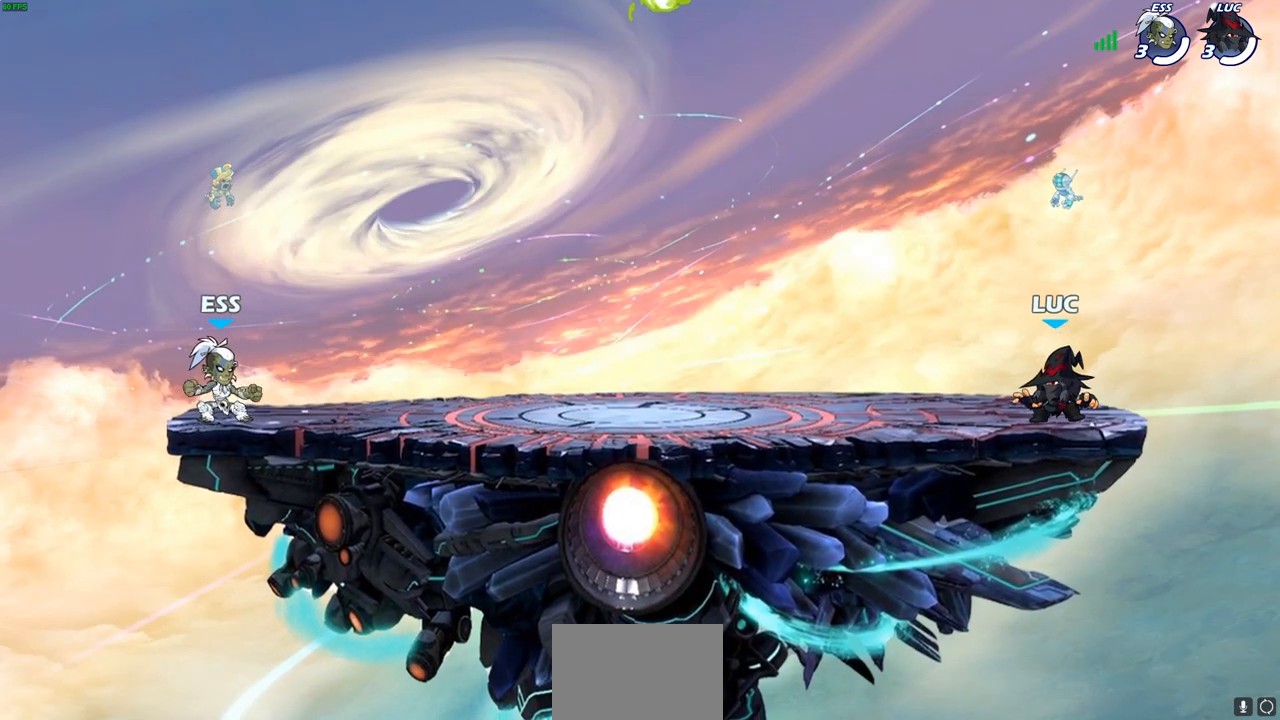
{"buttons": ["CROSS"], "left_stick": "up-left", "right_stick": "center", "events": [[33, "R2", "down"], [83, "CROSS", "down"], [150, "R2", "up"], [167, "CROSS", "up"], [267, "CROSS", "down"], [367, "CROSS", "up"], [433, "CROSS", "down"]]}
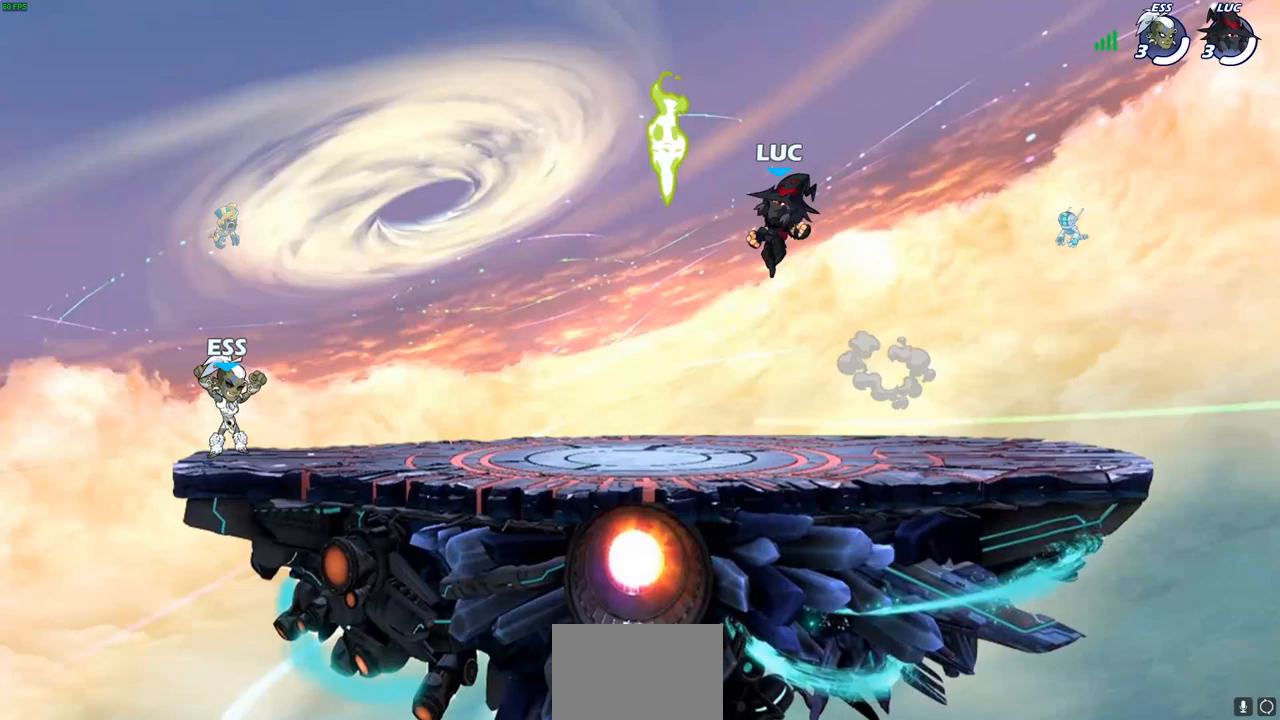
{"buttons": [], "left_stick": "up-left", "right_stick": "center", "events": [[17, "CROSS", "up"], [67, "R1", "down"], [83, "left_stick", "up-right"], [150, "R1", "up"], [250, "left_stick", "down-left"], [383, "left_stick", "up-right"], [467, "left_stick", "up-left"]]}
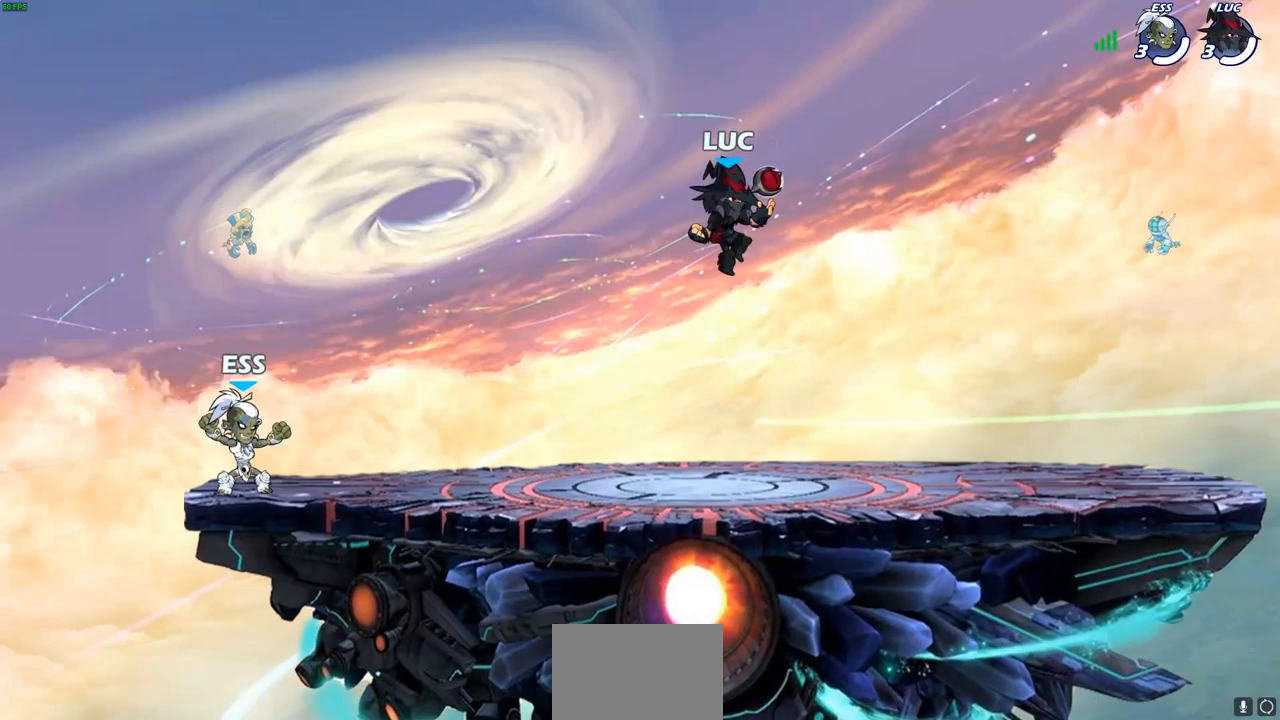
{"buttons": [], "left_stick": "up-right", "right_stick": "center", "events": [[67, "left_stick", "up-right"], [150, "left_stick", "up-left"], [200, "left_stick", "up-right"], [283, "left_stick", "up-left"], [483, "left_stick", "up-right"]]}
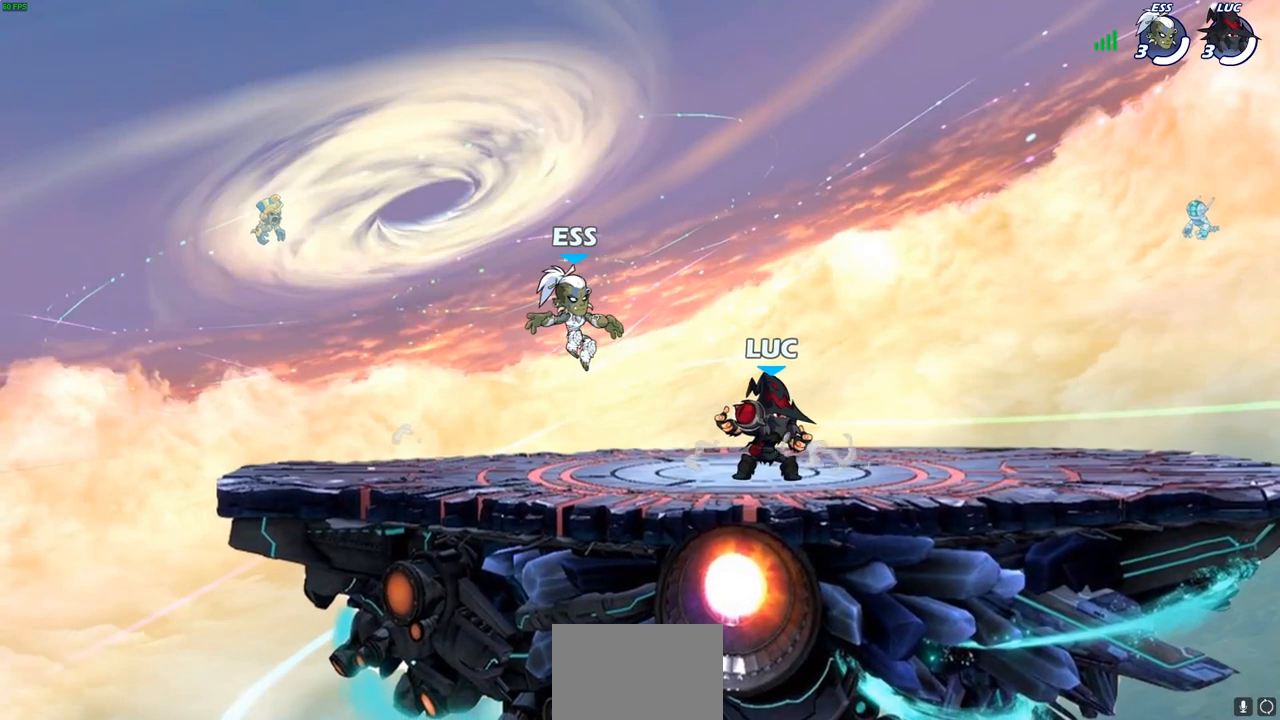
{"buttons": [], "left_stick": "down-left", "right_stick": "center", "events": [[167, "R2", "down"], [183, "R1", "down"], [183, "left_stick", "right"], [233, "CROSS", "down"], [233, "R1", "up"], [317, "R2", "up"], [333, "CROSS", "up"], [433, "left_stick", "down-left"]]}
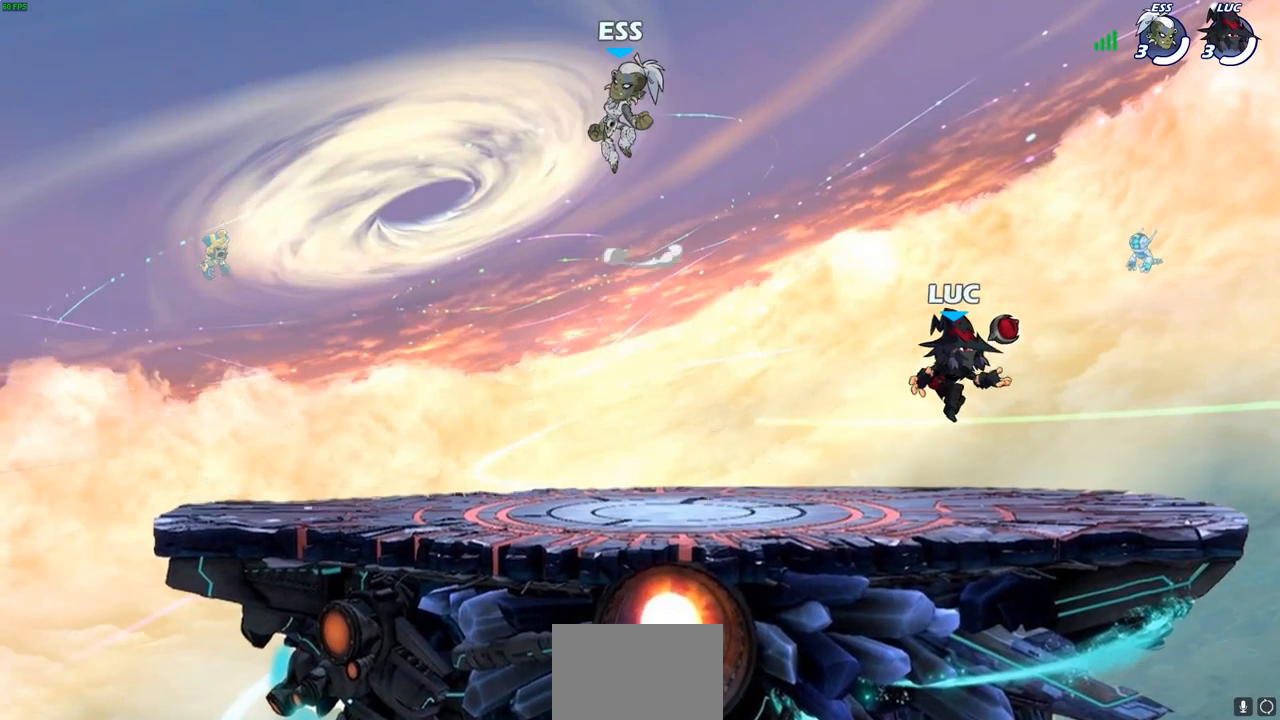
{"buttons": [], "left_stick": "up-left", "right_stick": "center", "events": [[33, "left_stick", "up-left"], [83, "left_stick", "up-right"], [167, "left_stick", "up-left"], [267, "left_stick", "up-right"], [333, "left_stick", "up-left"], [417, "left_stick", "right"], [483, "left_stick", "up-left"]]}
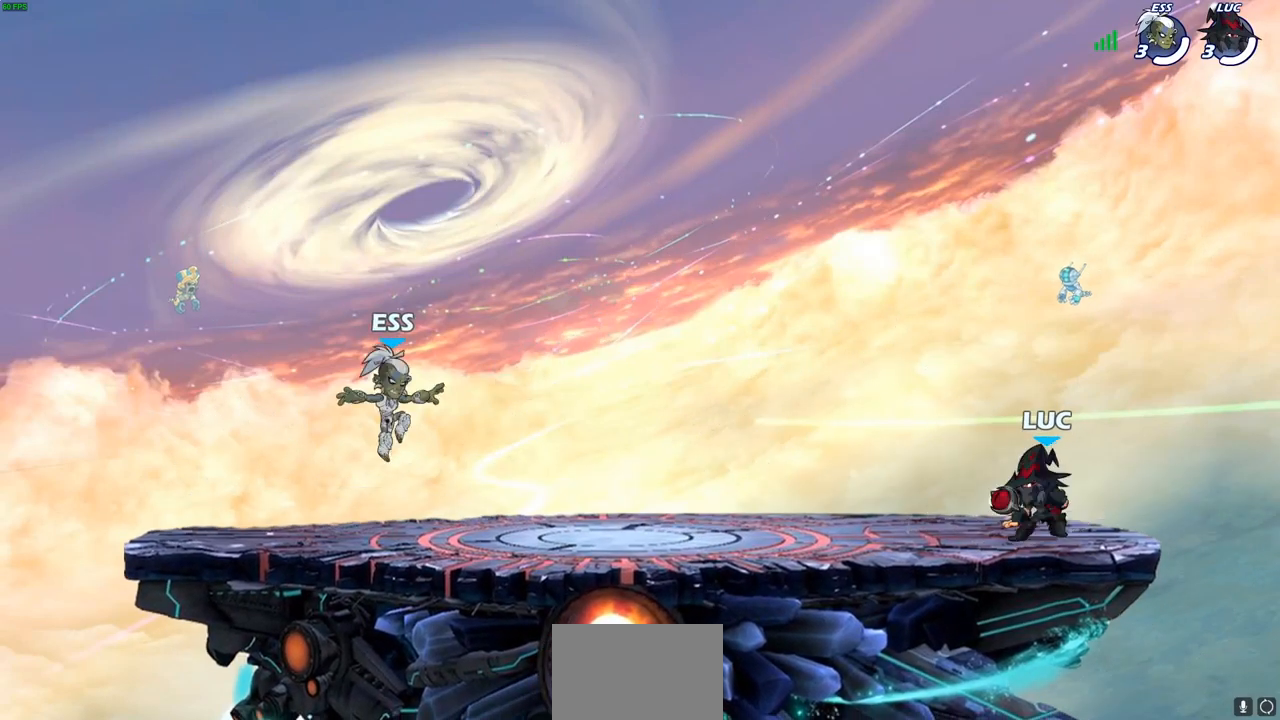
{"buttons": [], "left_stick": "up-left", "right_stick": "center", "events": [[383, "left_stick", "right"], [467, "left_stick", "up-left"]]}
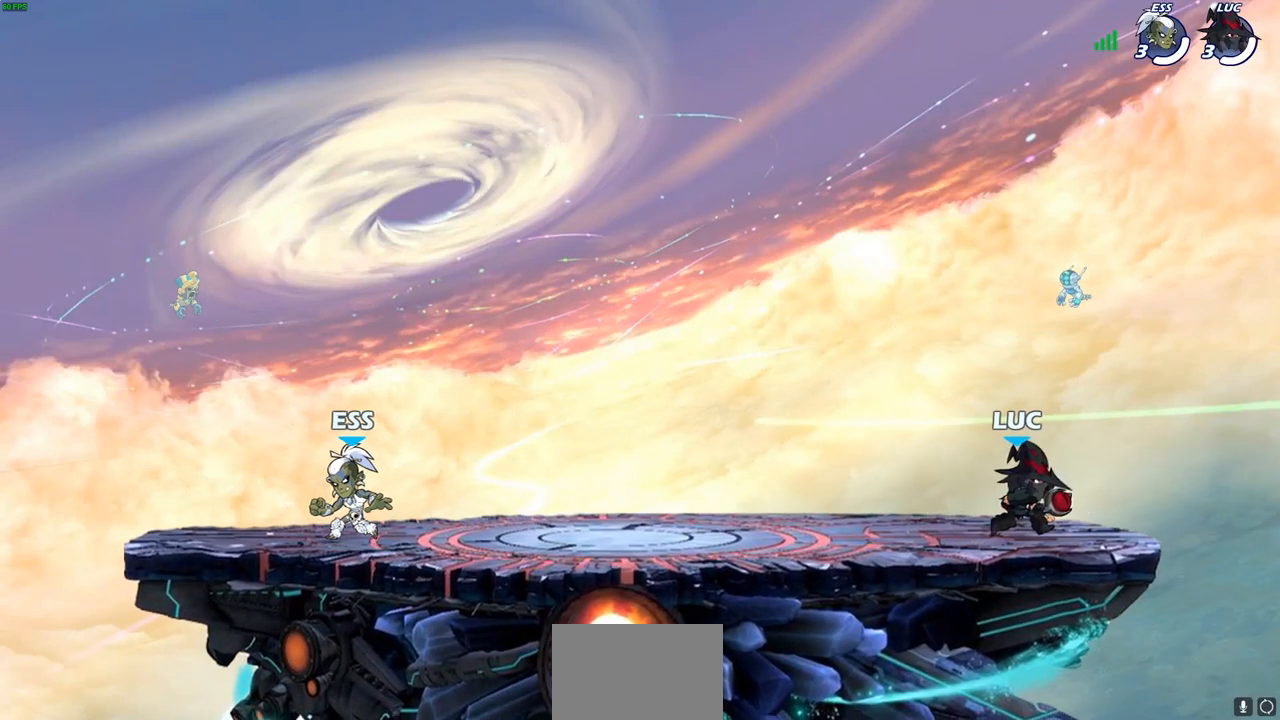
{"buttons": [], "left_stick": "center", "right_stick": "center", "events": [[250, "left_stick", "left"], [333, "left_stick", "center"], [383, "left_stick", "left"], [500, "left_stick", "center"]]}
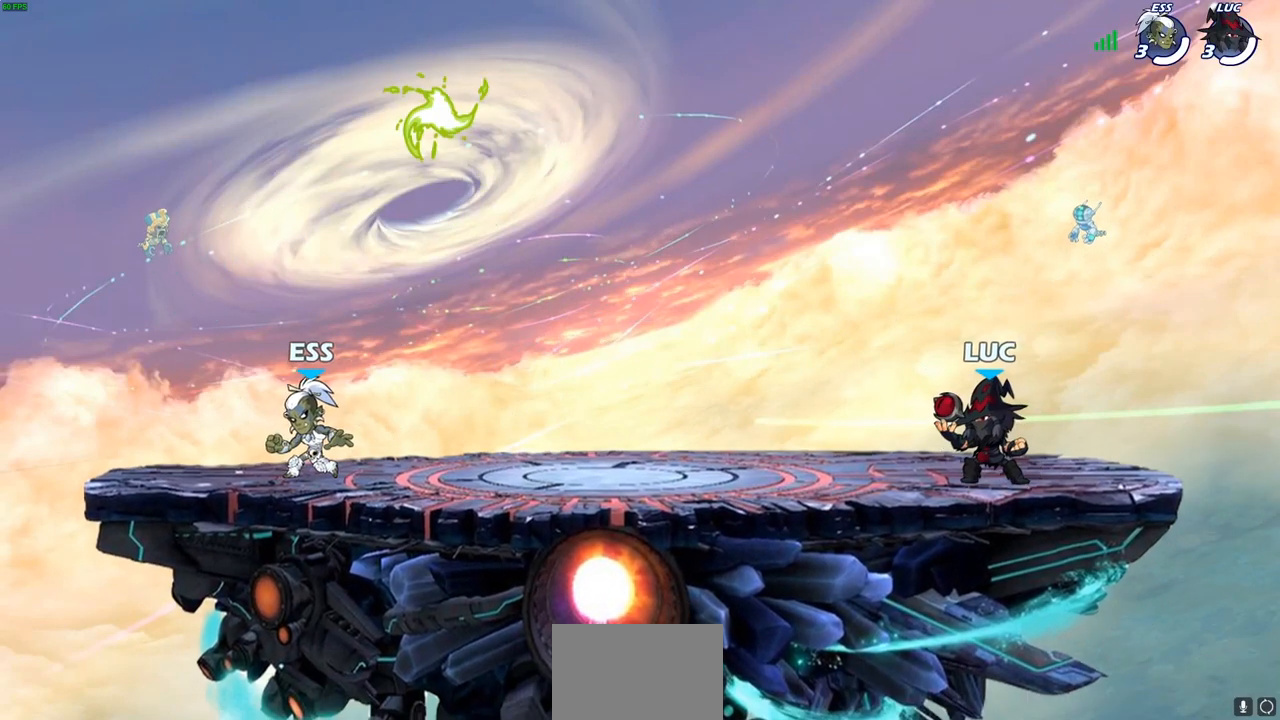
{"buttons": ["R2"], "left_stick": "up-left", "right_stick": "center", "events": [[367, "left_stick", "up-left"], [450, "R2", "down"]]}
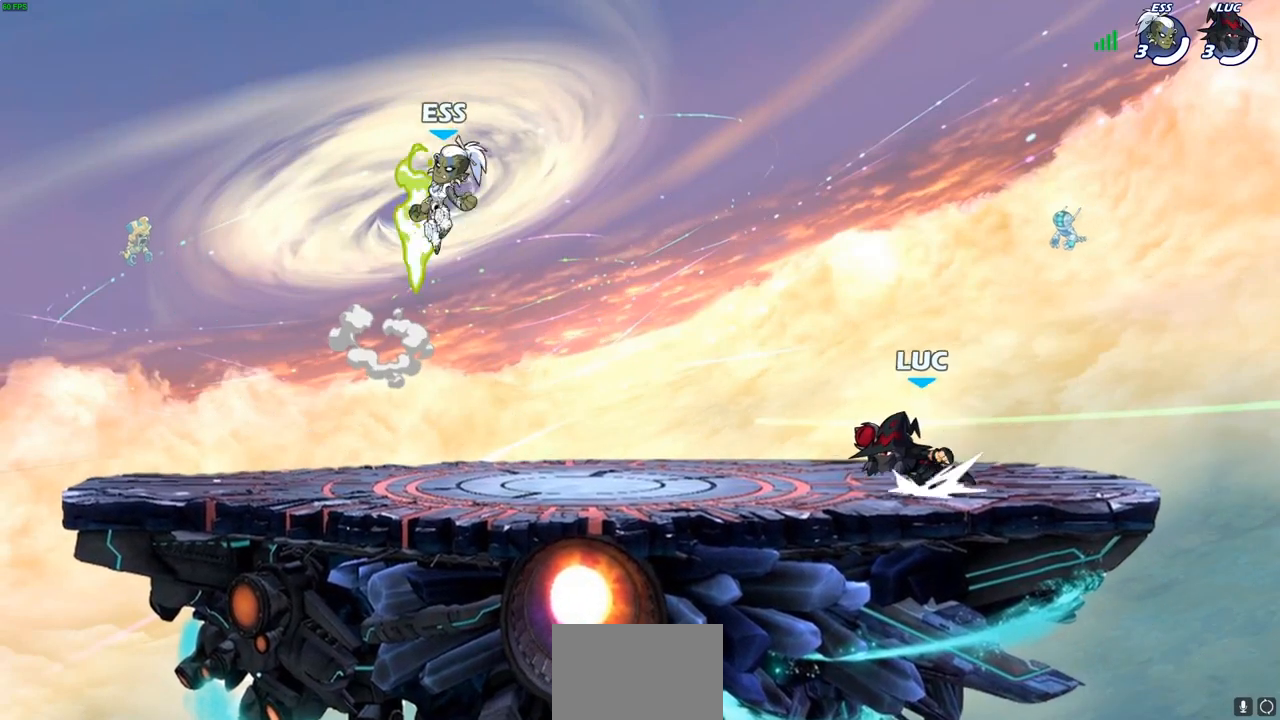
{"buttons": ["SQUARE"], "left_stick": "center", "right_stick": "center", "events": [[67, "R2", "up"], [133, "left_stick", "center"], [317, "left_stick", "left"], [383, "R2", "down"], [450, "SQUARE", "down"], [483, "left_stick", "center"], [500, "R2", "up"]]}
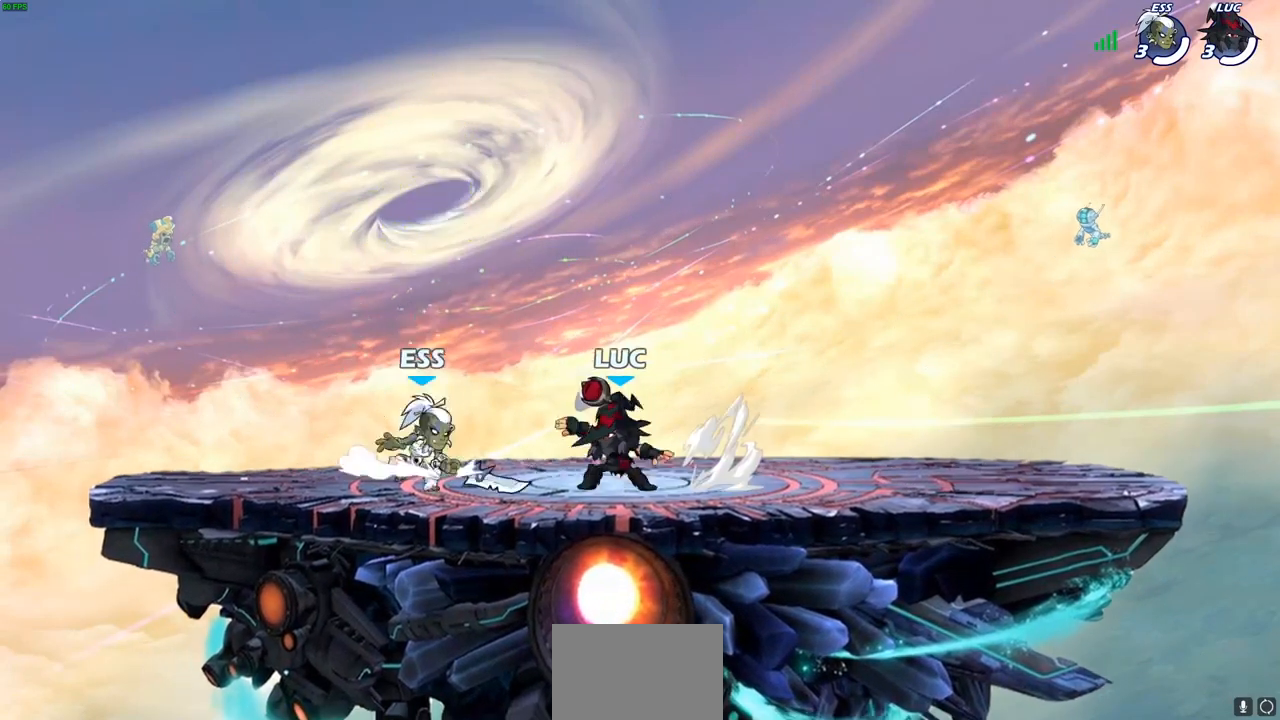
{"buttons": [], "left_stick": "right", "right_stick": "center", "events": [[67, "SQUARE", "up"], [417, "left_stick", "right"]]}
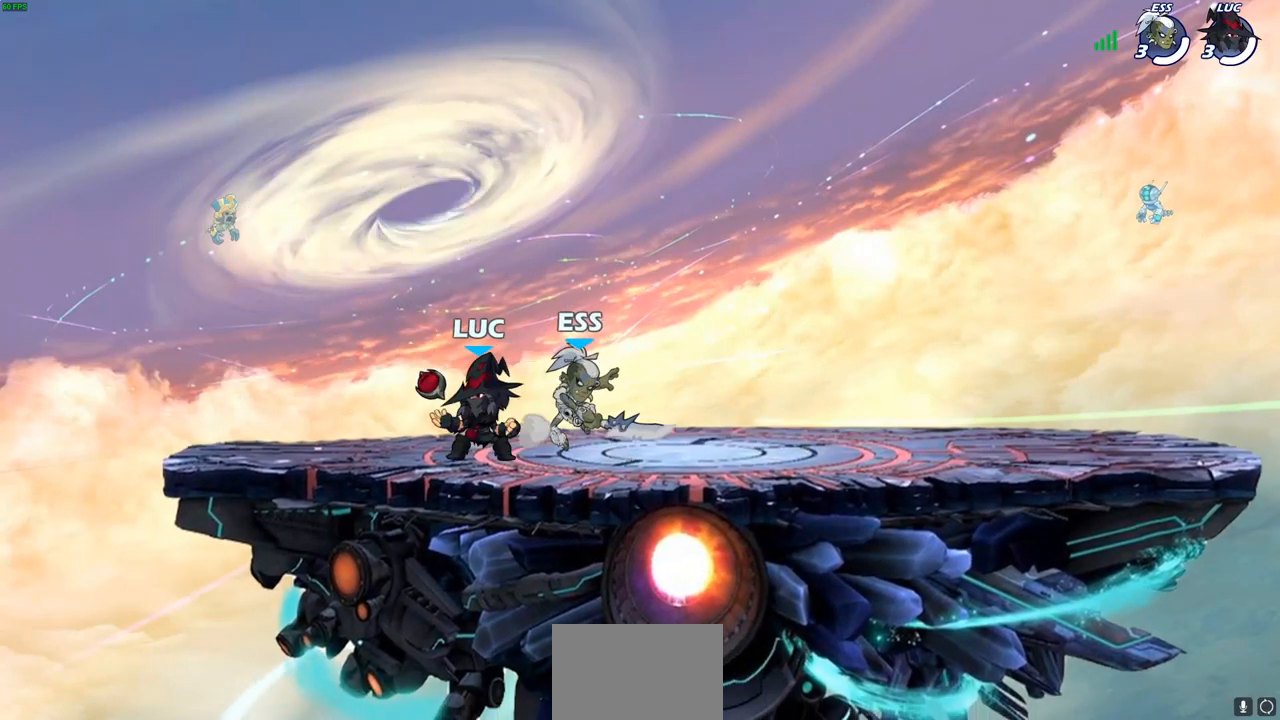
{"buttons": [], "left_stick": "up-right", "right_stick": "center", "events": [[33, "CROSS", "down"], [50, "R2", "down"], [67, "left_stick", "up"], [200, "left_stick", "up-left"], [217, "CROSS", "up"], [250, "R2", "up"], [300, "left_stick", "center"], [483, "left_stick", "up-right"]]}
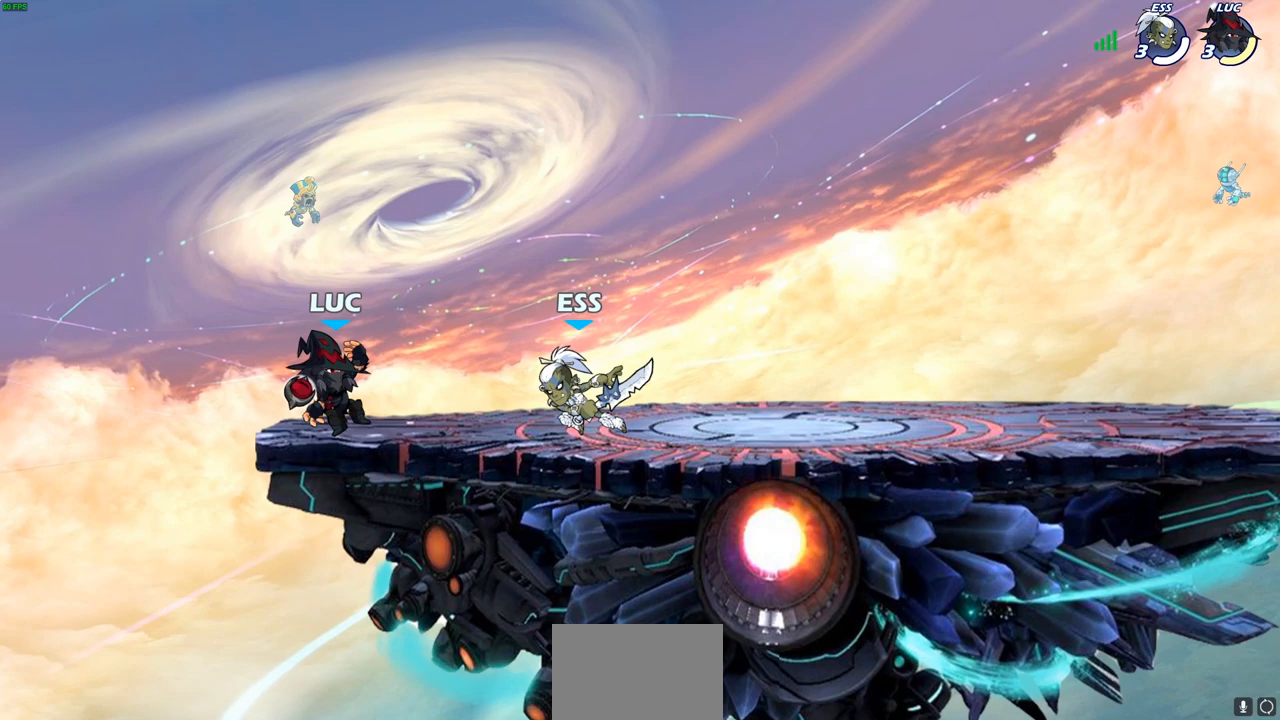
{"buttons": [], "left_stick": "center", "right_stick": "center", "events": [[17, "left_stick", "up"], [50, "CROSS", "down"], [167, "R2", "down"], [233, "CROSS", "up"], [333, "R2", "up"], [467, "left_stick", "center"]]}
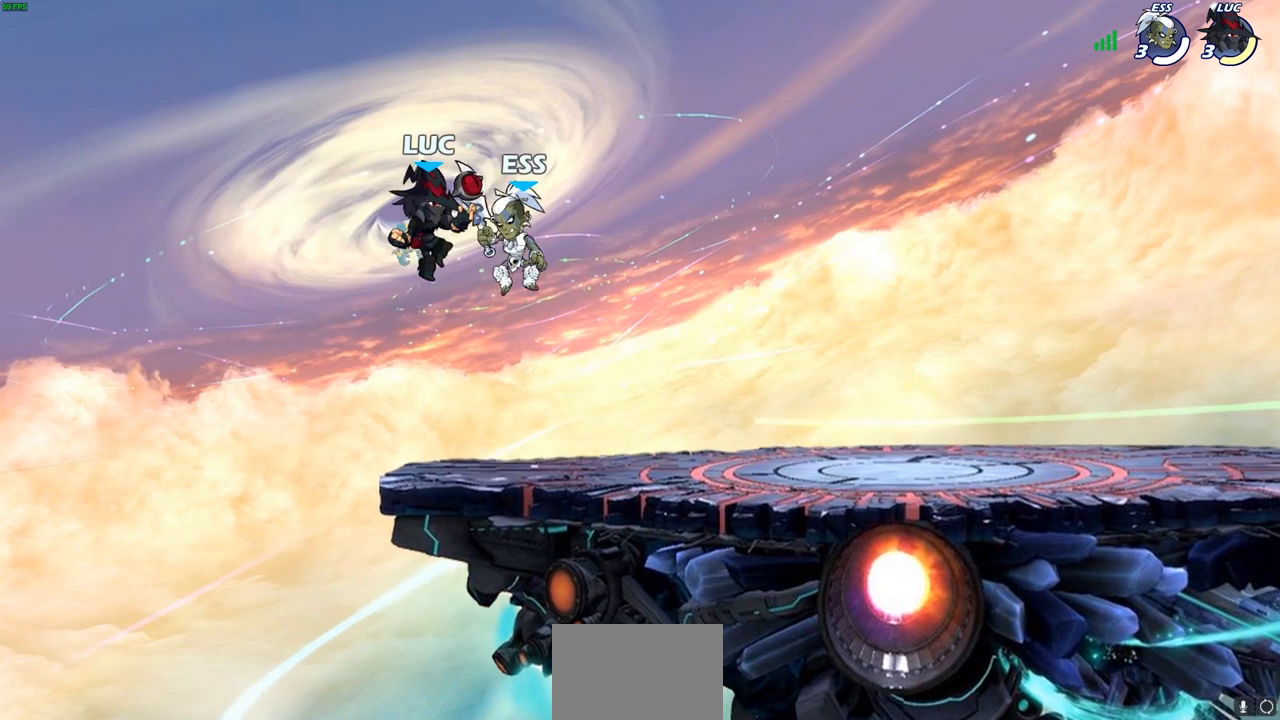
{"buttons": [], "left_stick": "left", "right_stick": "center", "events": [[83, "left_stick", "down"], [200, "left_stick", "right"], [233, "SQUARE", "down"], [333, "SQUARE", "up"], [467, "left_stick", "left"]]}
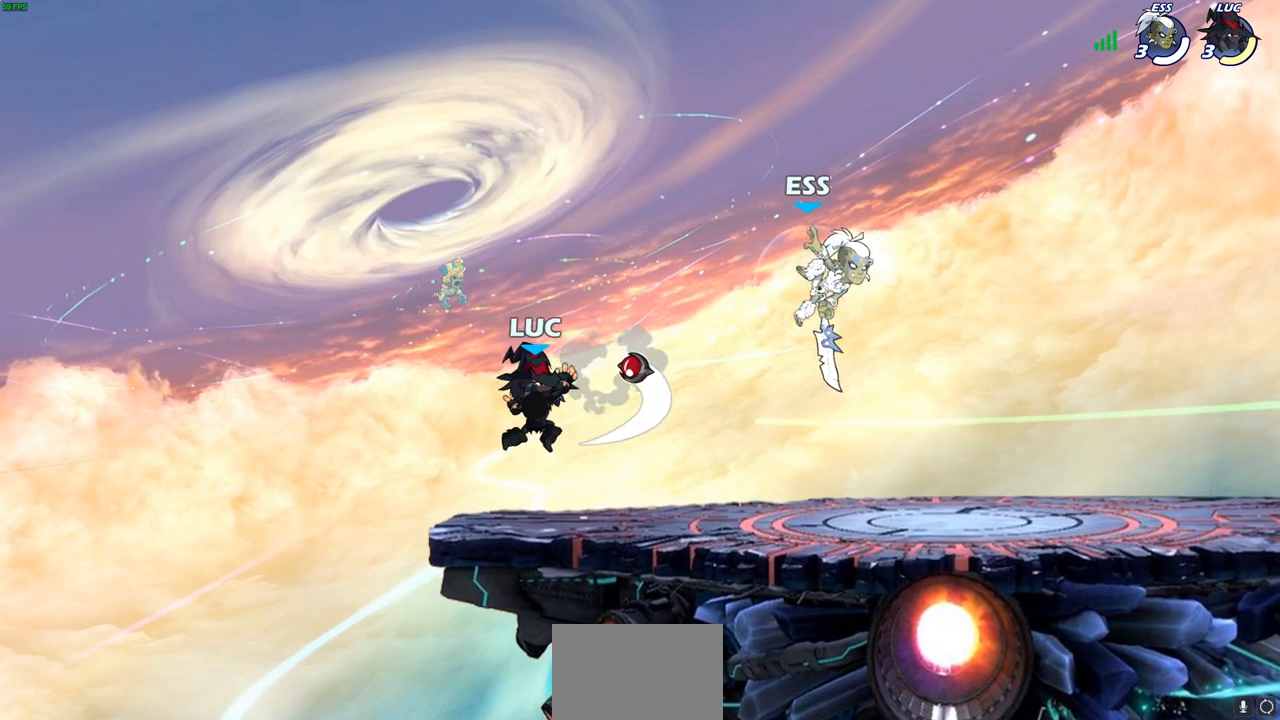
{"buttons": [], "left_stick": "left", "right_stick": "center", "events": []}
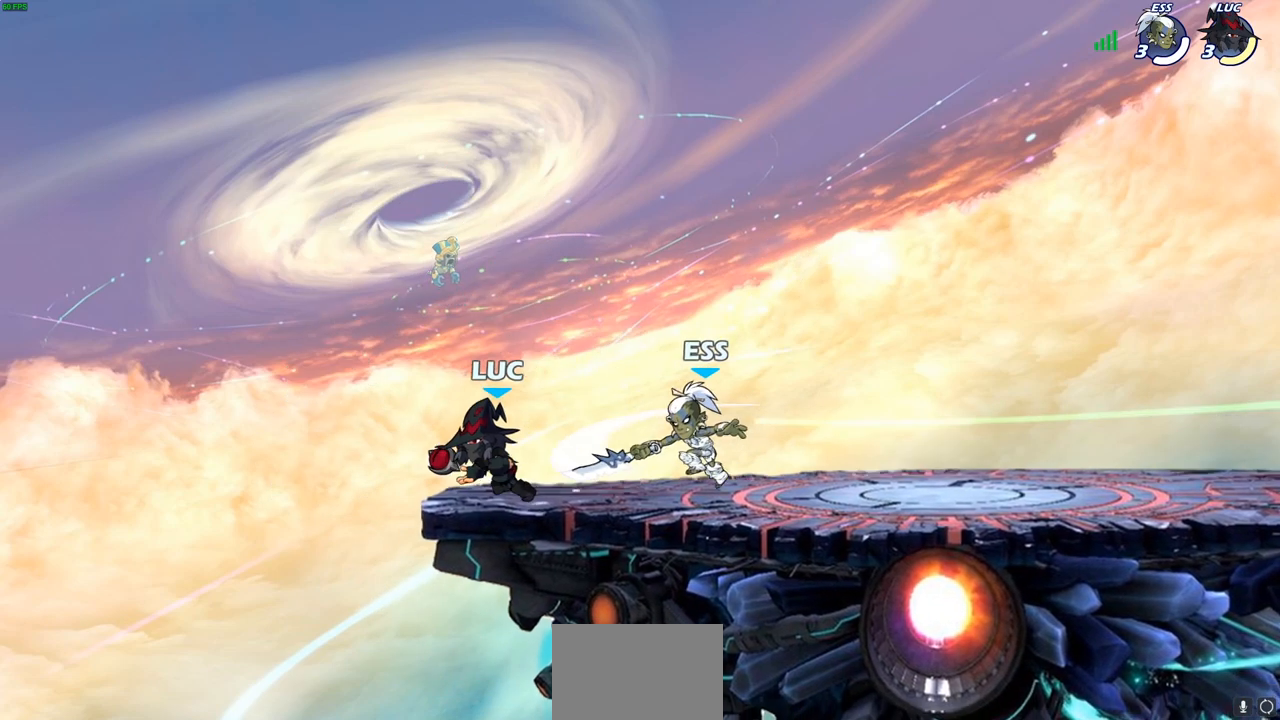
{"buttons": [], "left_stick": "down", "right_stick": "center", "events": [[50, "left_stick", "right"], [83, "SQUARE", "down"], [150, "SQUARE", "up"], [167, "left_stick", "center"], [483, "left_stick", "down"]]}
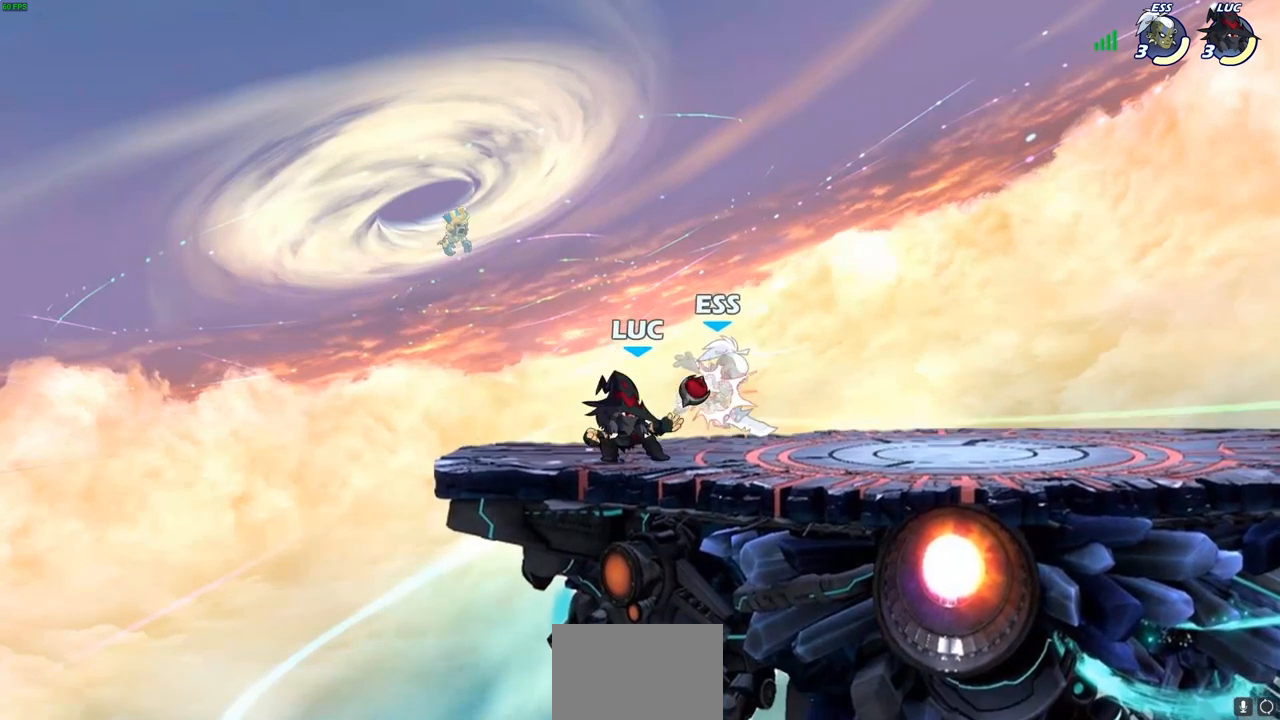
{"buttons": [], "left_stick": "center", "right_stick": "center", "events": [[83, "SQUARE", "down"], [183, "SQUARE", "up"], [200, "left_stick", "center"]]}
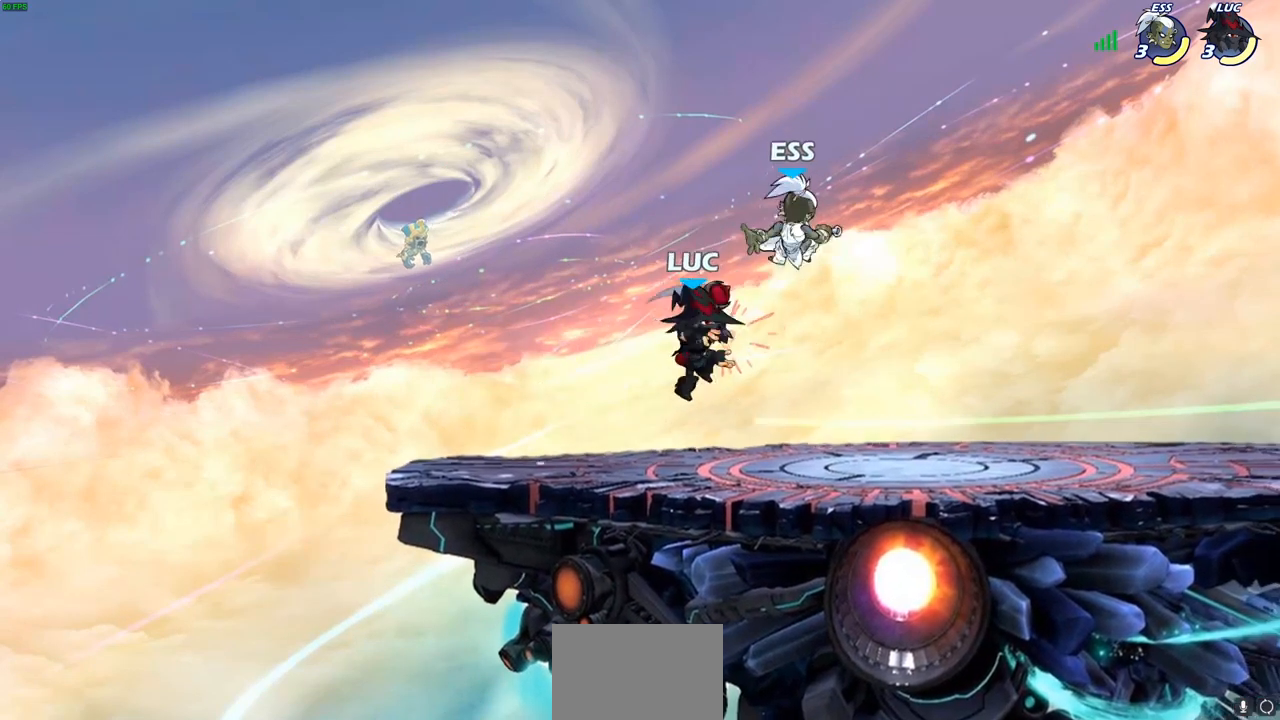
{"buttons": ["SELECT"], "left_stick": "center", "right_stick": "center", "events": [[17, "left_stick", "up-right"], [33, "CROSS", "down"], [83, "SQUARE", "down"], [117, "CROSS", "up"], [167, "SQUARE", "up"], [217, "left_stick", "center"], [317, "SELECT", "down"]]}
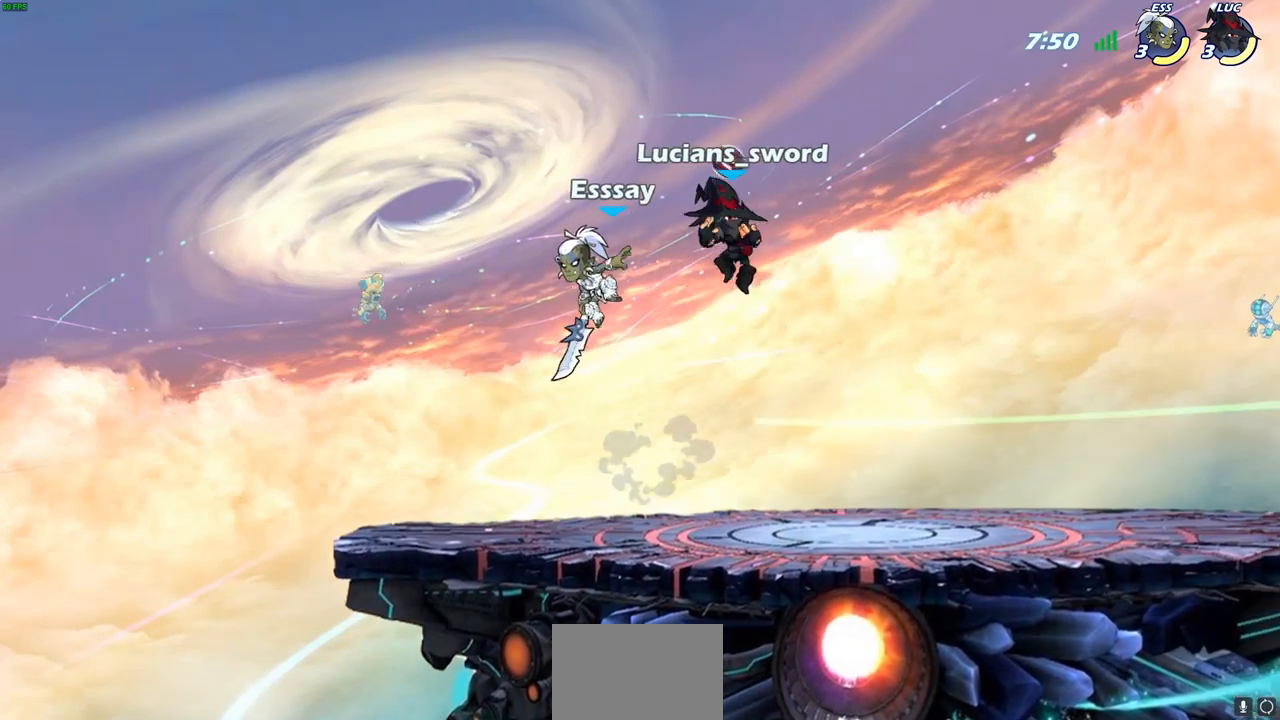
{"buttons": [], "left_stick": "down-left", "right_stick": "center", "events": [[67, "SELECT", "up"], [117, "CROSS", "down"], [250, "CROSS", "up"], [350, "left_stick", "down-left"]]}
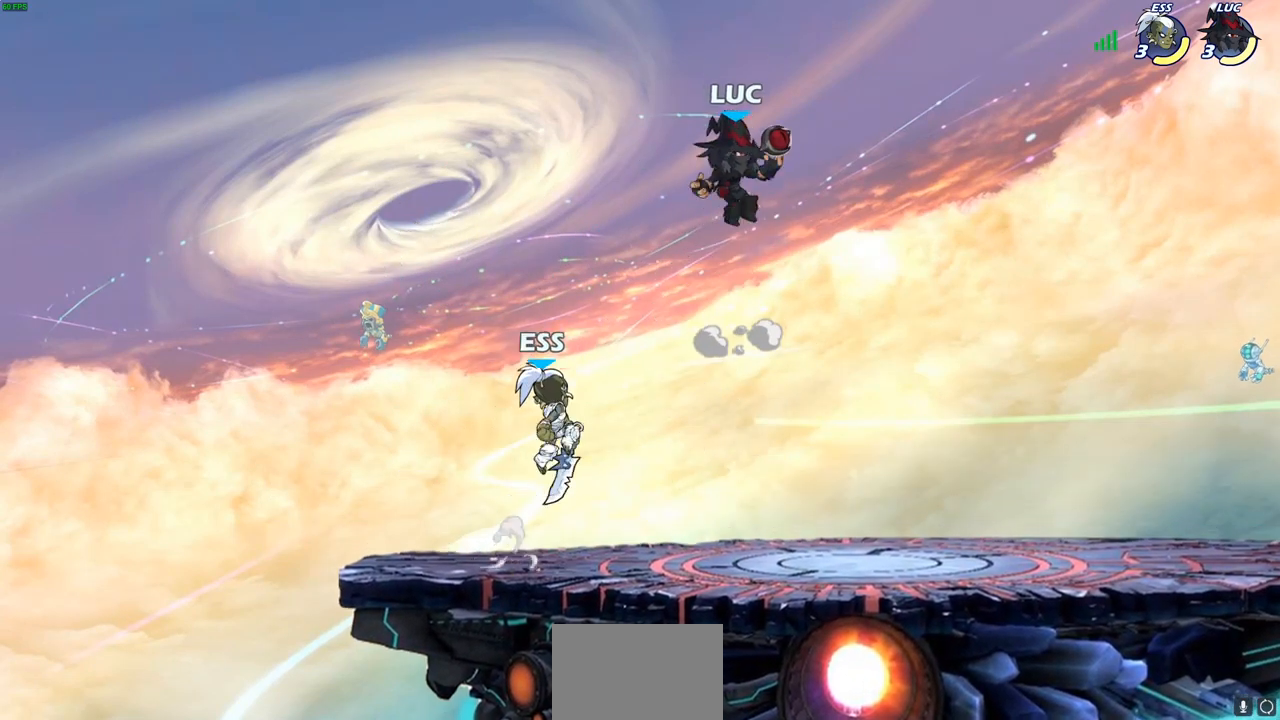
{"buttons": [], "left_stick": "up-left", "right_stick": "center", "events": [[67, "SQUARE", "down"], [133, "SQUARE", "up"], [183, "left_stick", "center"], [450, "left_stick", "up-left"]]}
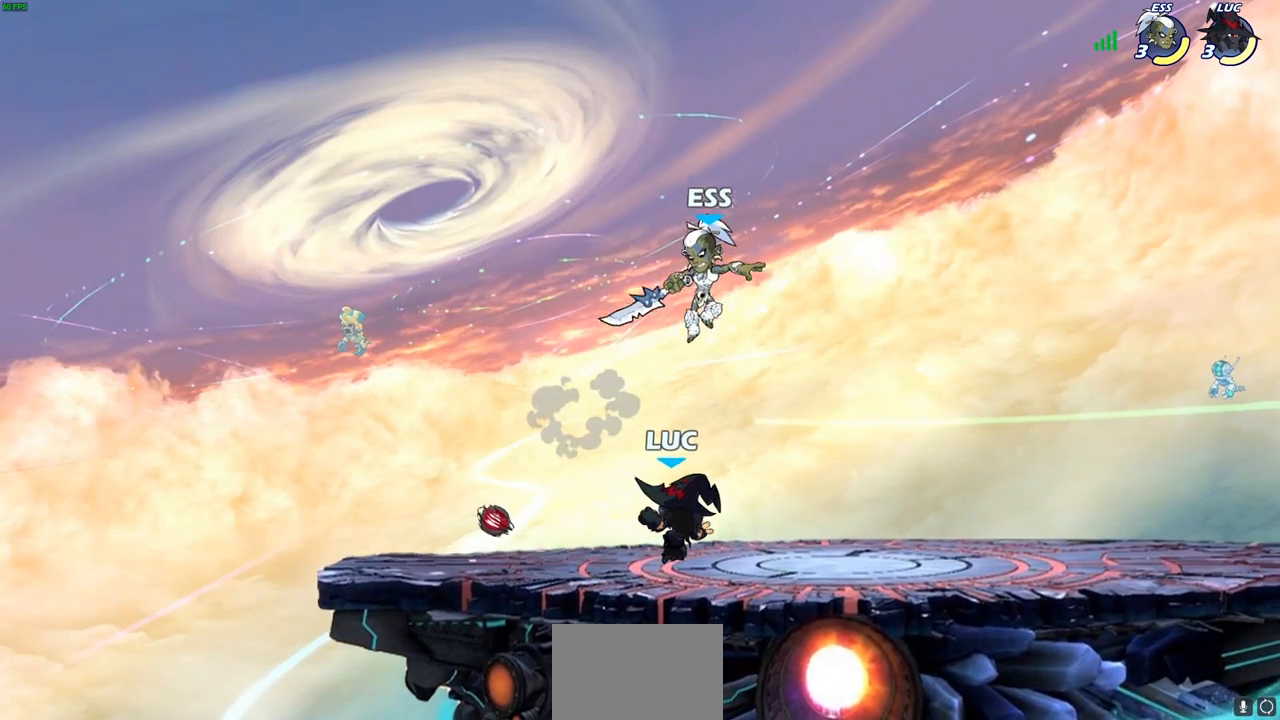
{"buttons": [], "left_stick": "center", "right_stick": "center", "events": [[150, "R2", "down"], [317, "R2", "up"], [367, "left_stick", "right"], [483, "left_stick", "center"]]}
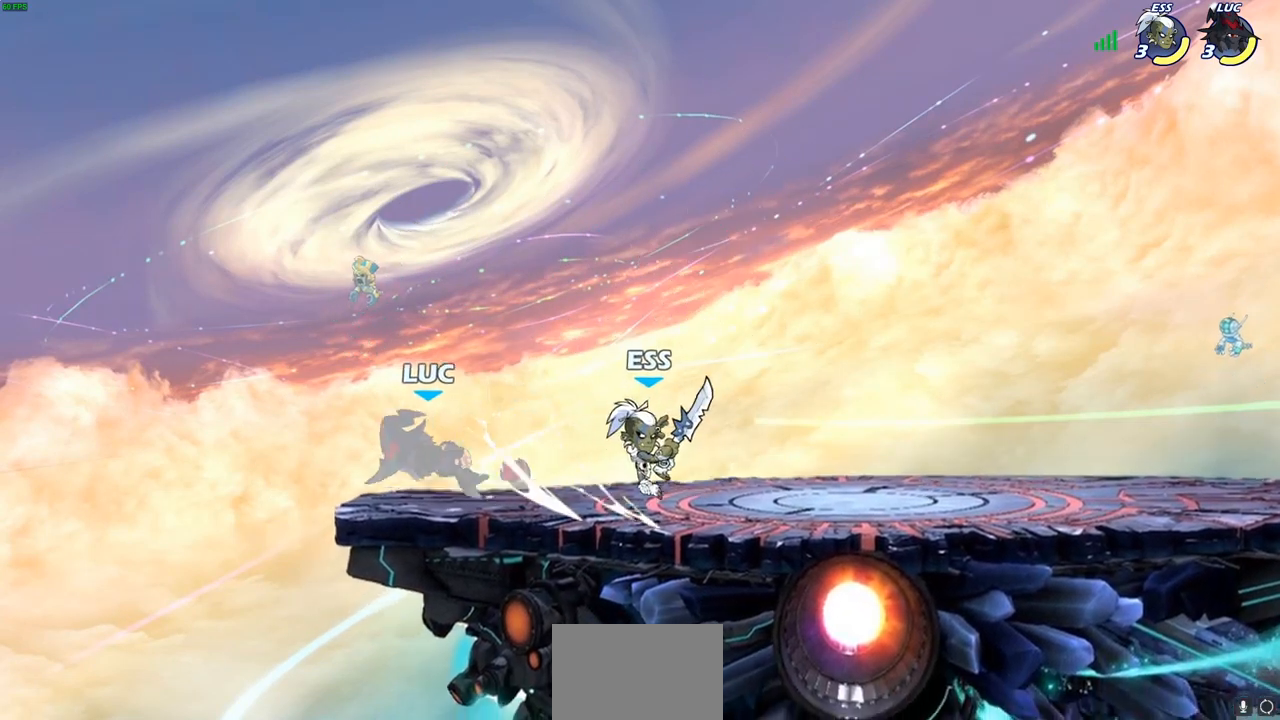
{"buttons": [], "left_stick": "up-right", "right_stick": "center", "events": [[167, "left_stick", "up"], [217, "left_stick", "up-right"], [250, "CROSS", "down"], [417, "CROSS", "up"]]}
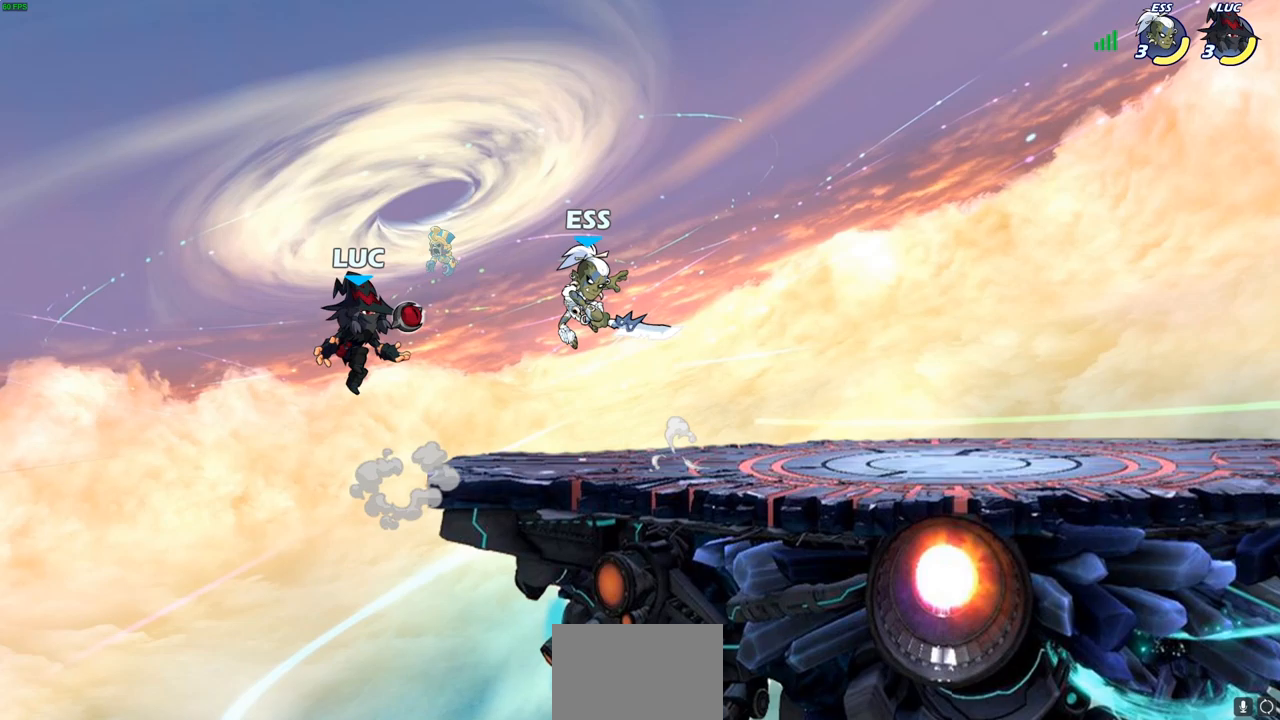
{"buttons": [], "left_stick": "up-right", "right_stick": "center", "events": [[67, "left_stick", "down"], [83, "R2", "down"], [100, "CIRCLE", "down"], [183, "CIRCLE", "up"], [183, "R2", "up"], [233, "left_stick", "center"], [417, "left_stick", "up-right"]]}
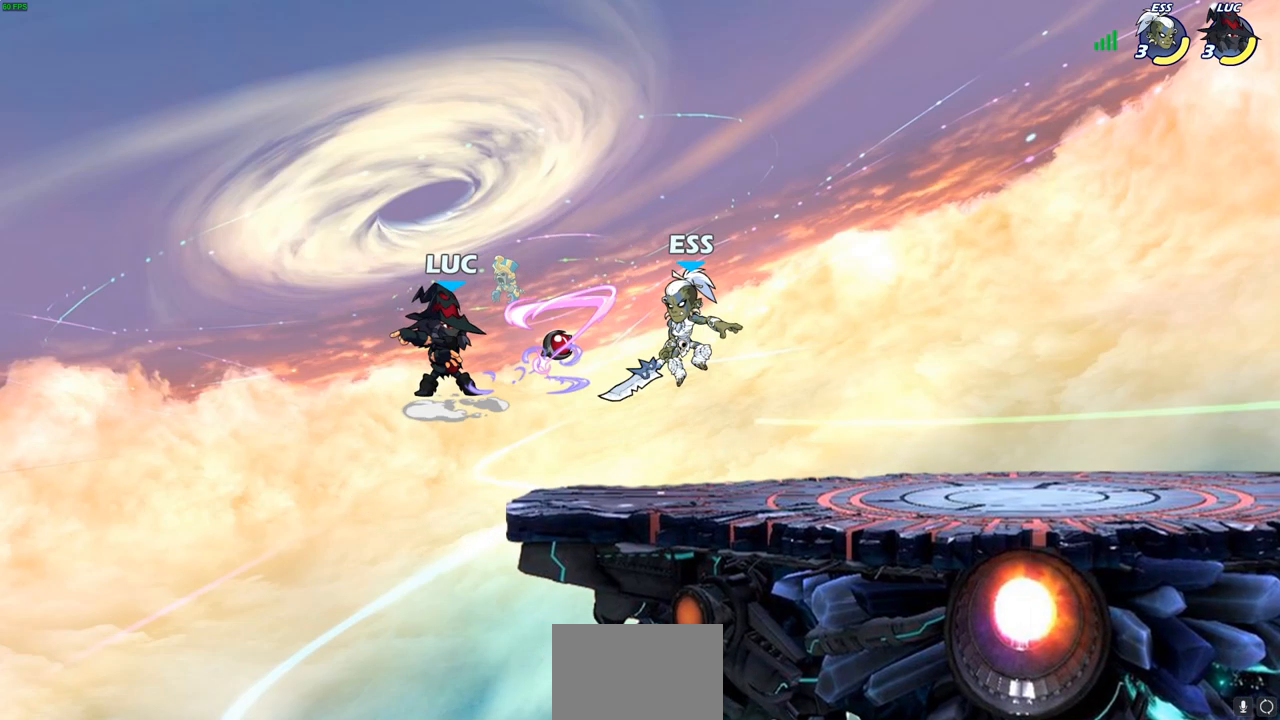
{"buttons": ["CROSS"], "left_stick": "up-left", "right_stick": "center", "events": [[67, "left_stick", "center"], [317, "left_stick", "left"], [450, "CROSS", "down"], [467, "left_stick", "up-left"]]}
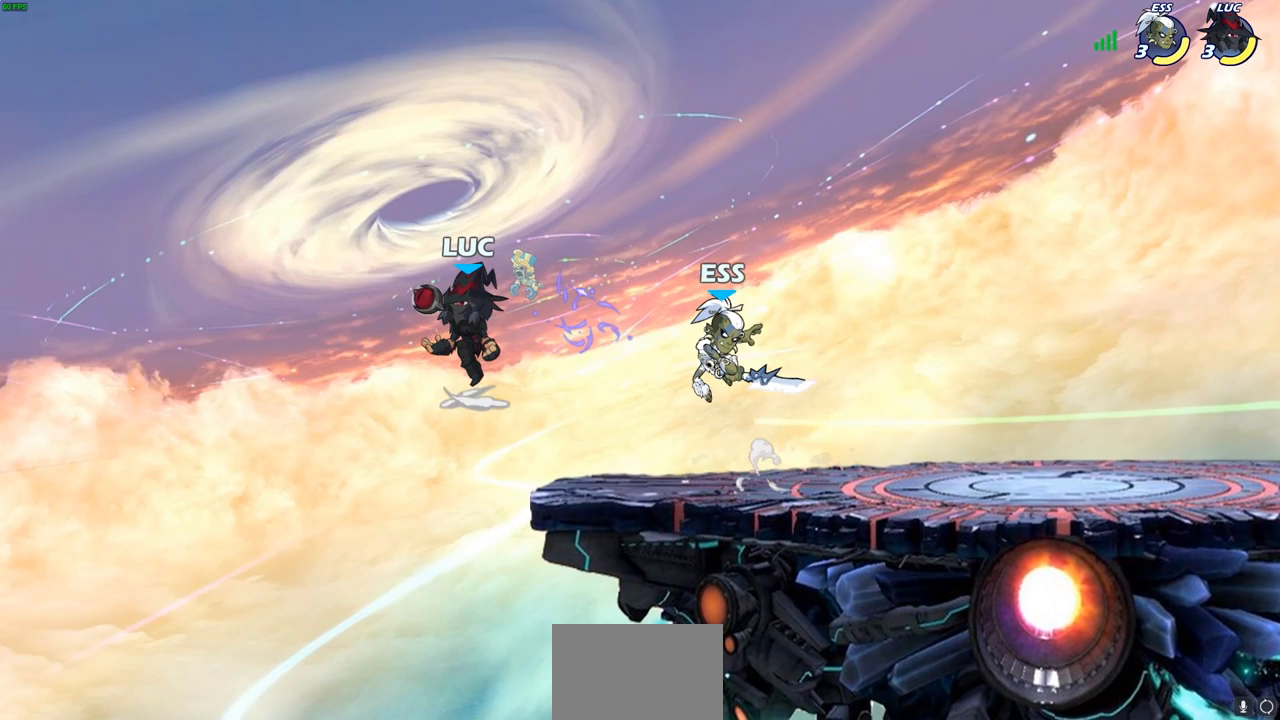
{"buttons": [], "left_stick": "up-right", "right_stick": "center", "events": [[100, "left_stick", "up-right"], [133, "CROSS", "up"], [233, "left_stick", "down-right"], [333, "SQUARE", "down"], [417, "SQUARE", "up"], [433, "left_stick", "up-right"]]}